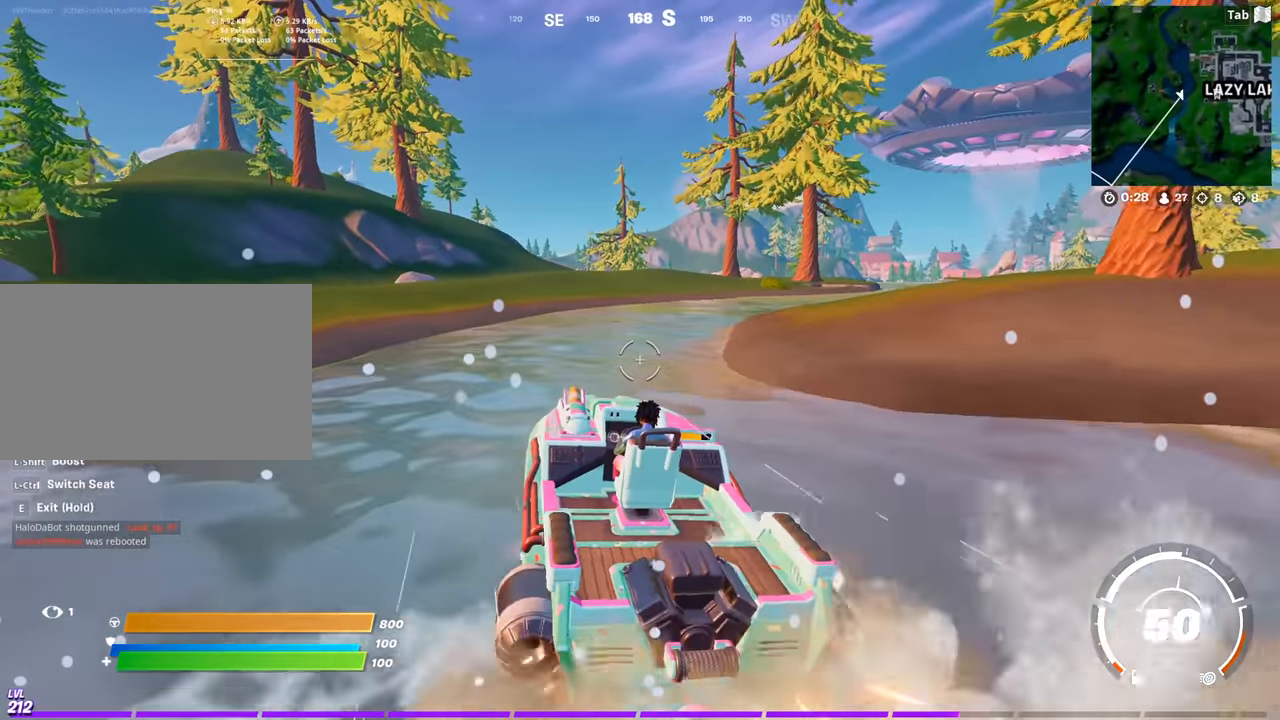
Gameplay with keyboard and mouse; each line is a JSON object with the keys and mouse buttons held at the frame after it. "events" lists presses ("down") and releases ("up") of "1", "2", "3", "4", "5", "a", "alt", "c", "caps_lock", "ctrl", "d", "e", "f", "g", "q", "r", "s", "shift", "space", "t", "tab", "v", "w", "x", "z", "mouse_left", "mouse_wheel" and "mouse_right" between this image and that frame as [ms after this image, input, new state], when the widget could be followed in between. "mouse_left", "mouse_wheel", "mouse_right" = the "left", "wheel", "right" buttons of the "mouse" list. No other keys are recorded. "wheel" means that the mouse wheel is clicked or scrolled. "mouse_move" is the direction in which the mouse moves at that frame (one of eight, or "still"), when it could be read.
{"keys": ["w"], "mouse": [], "mouse_move": "still", "events": []}
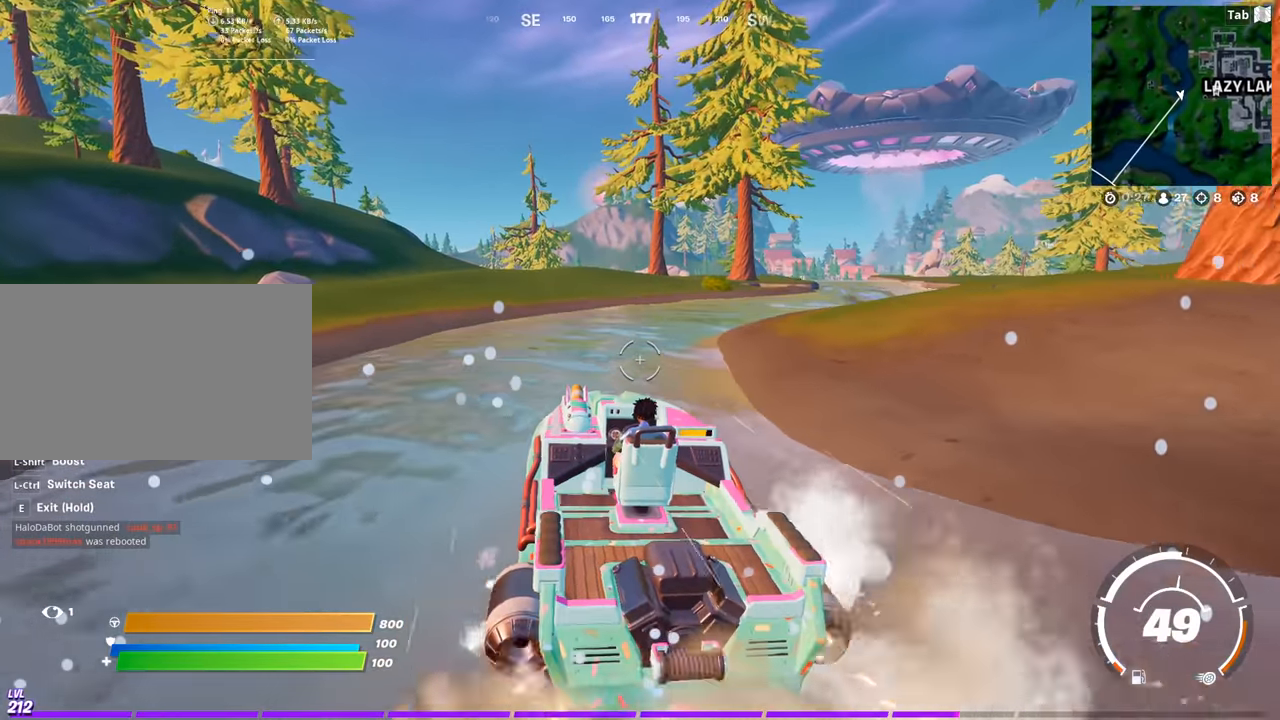
{"keys": ["shift", "w"], "mouse": [], "mouse_move": "still", "events": [[384, "shift", "down"]]}
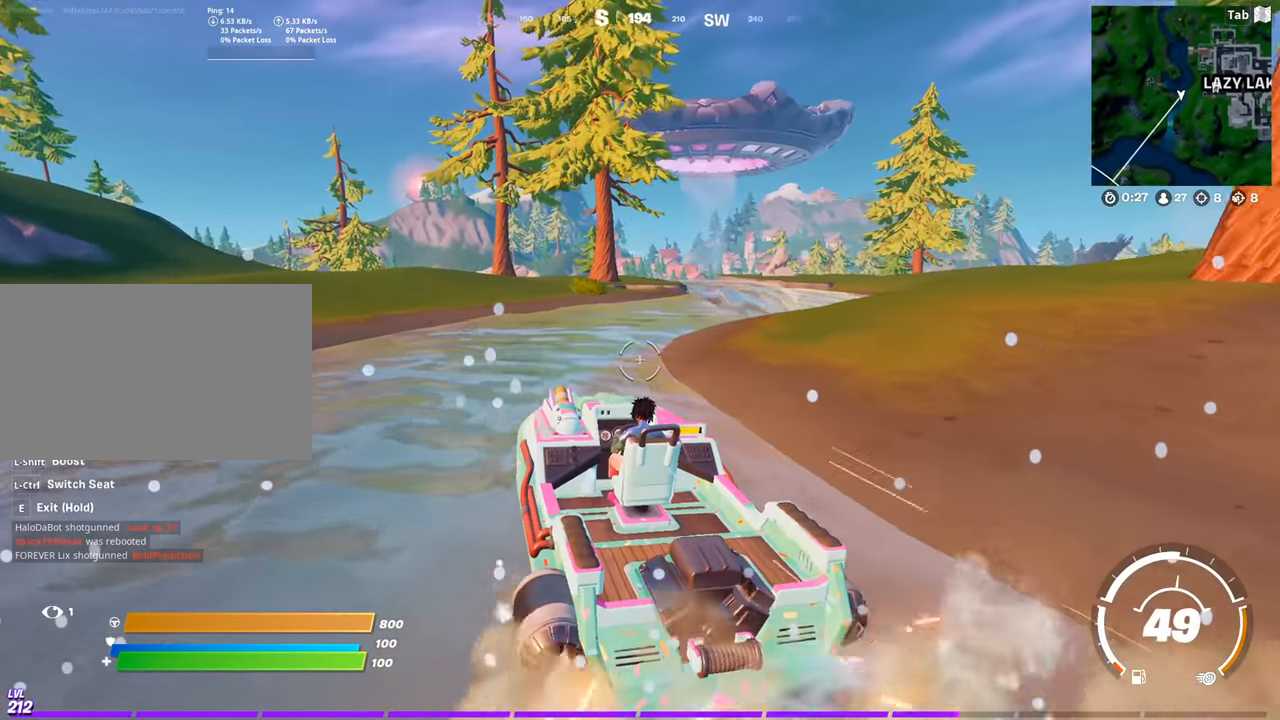
{"keys": ["shift", "w"], "mouse": [], "mouse_move": "still", "events": [[251, "shift", "up"], [401, "shift", "down"]]}
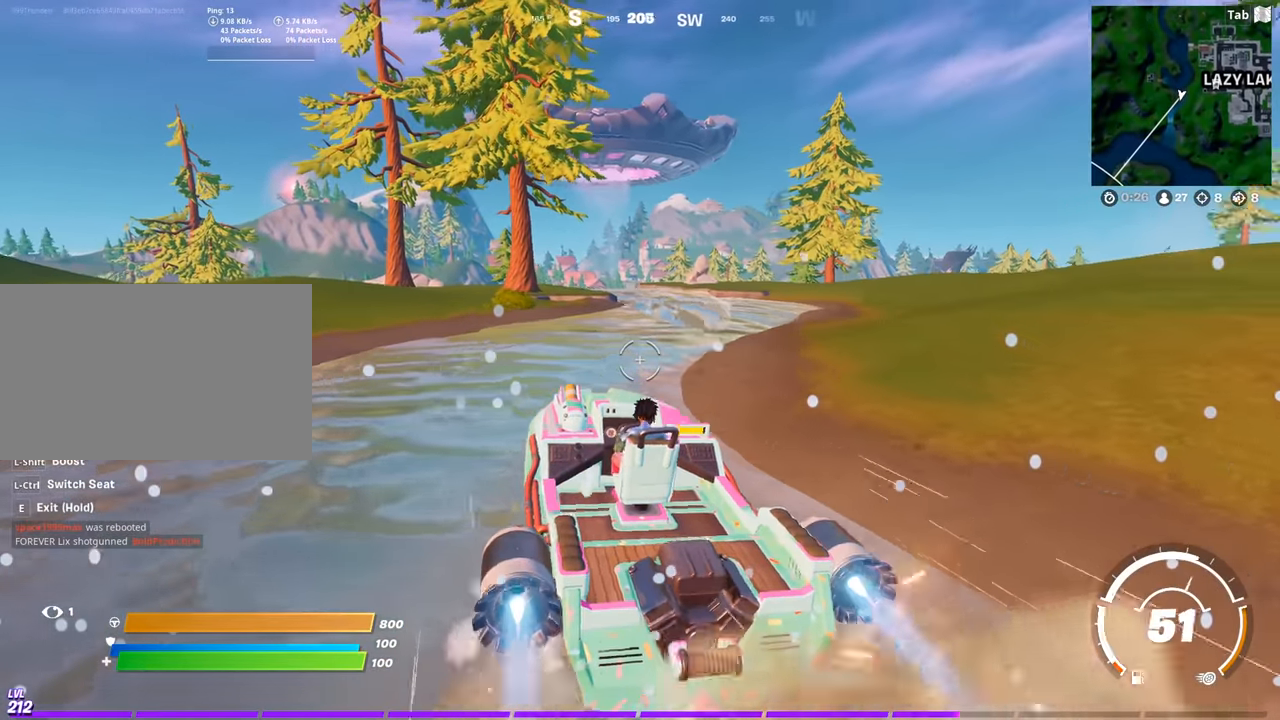
{"keys": ["w"], "mouse": [], "mouse_move": "still", "events": [[83, "shift", "up"]]}
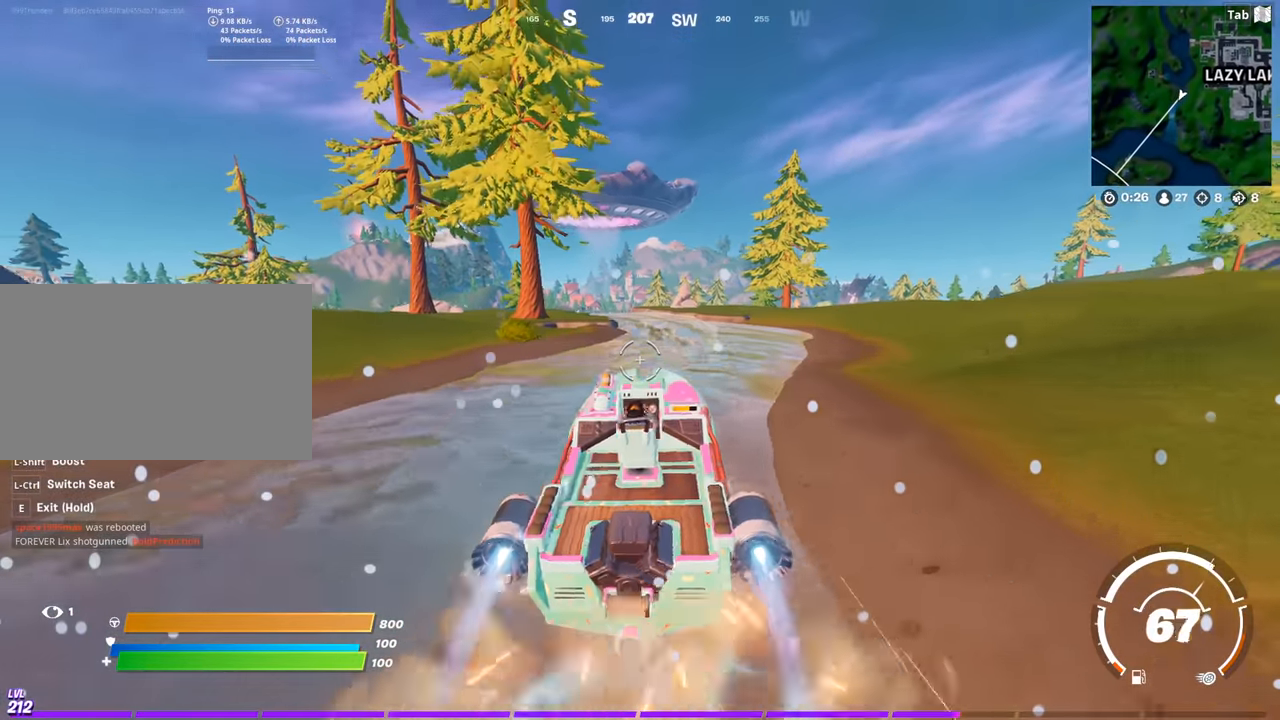
{"keys": ["w"], "mouse": [], "mouse_move": "still", "events": []}
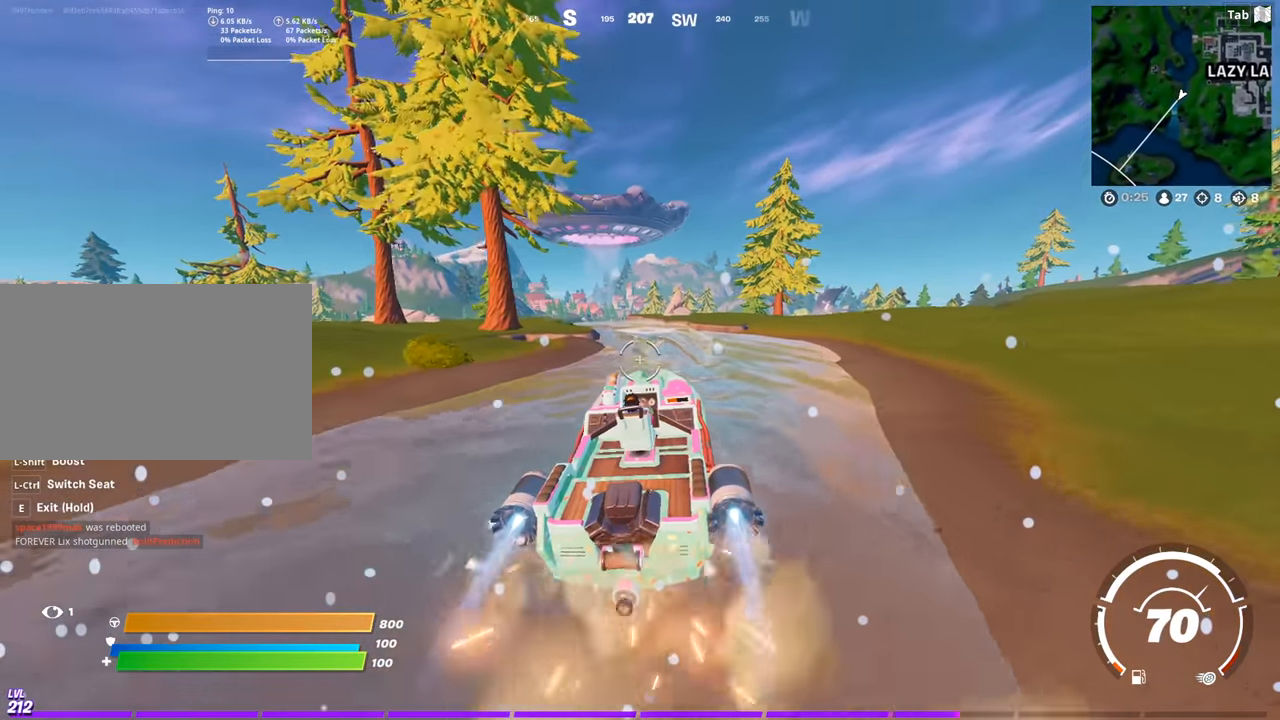
{"keys": ["w"], "mouse": [], "mouse_move": "down-left", "events": []}
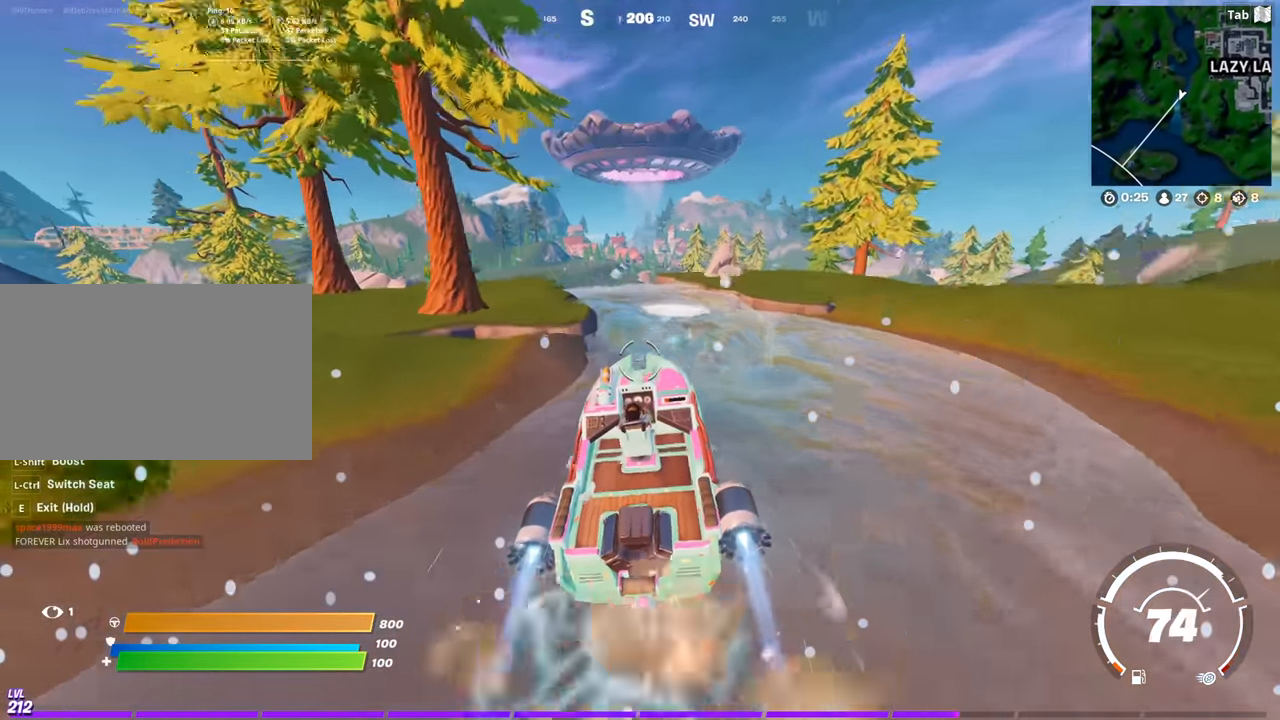
{"keys": ["w"], "mouse": [], "mouse_move": "still", "events": []}
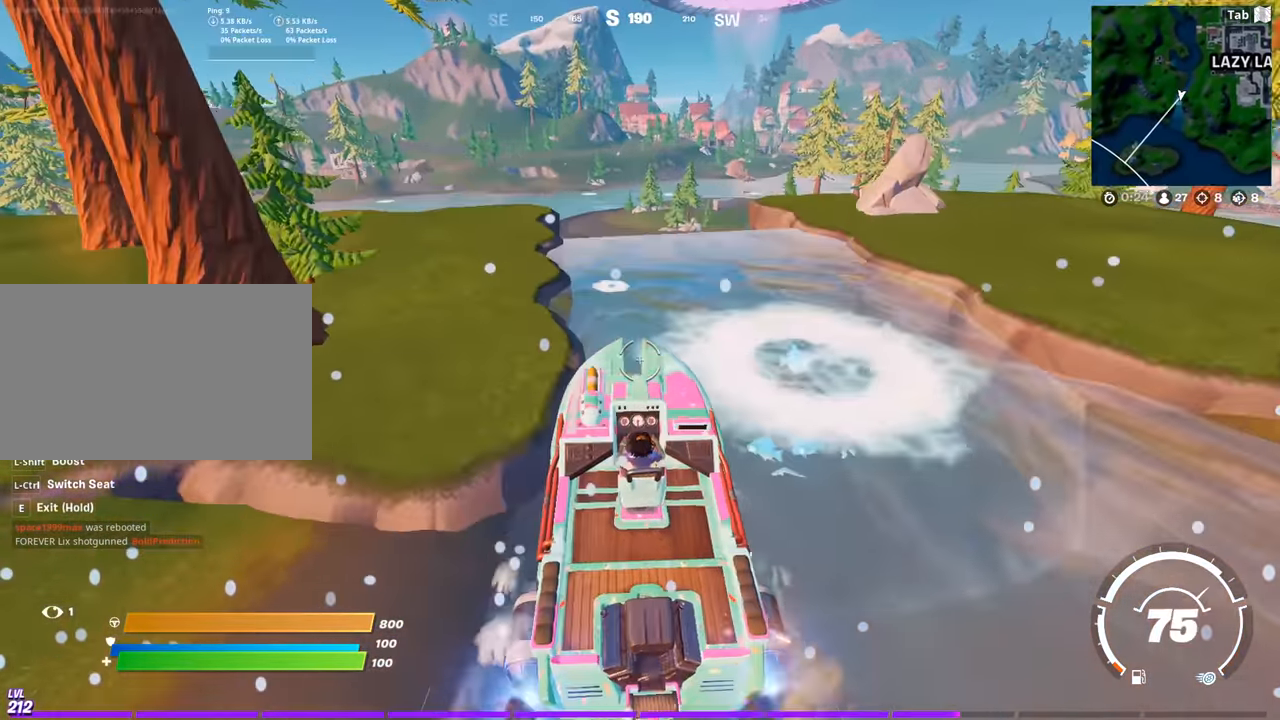
{"keys": ["w"], "mouse": [], "mouse_move": "up-left", "events": [[234, "d", "down"], [384, "d", "up"]]}
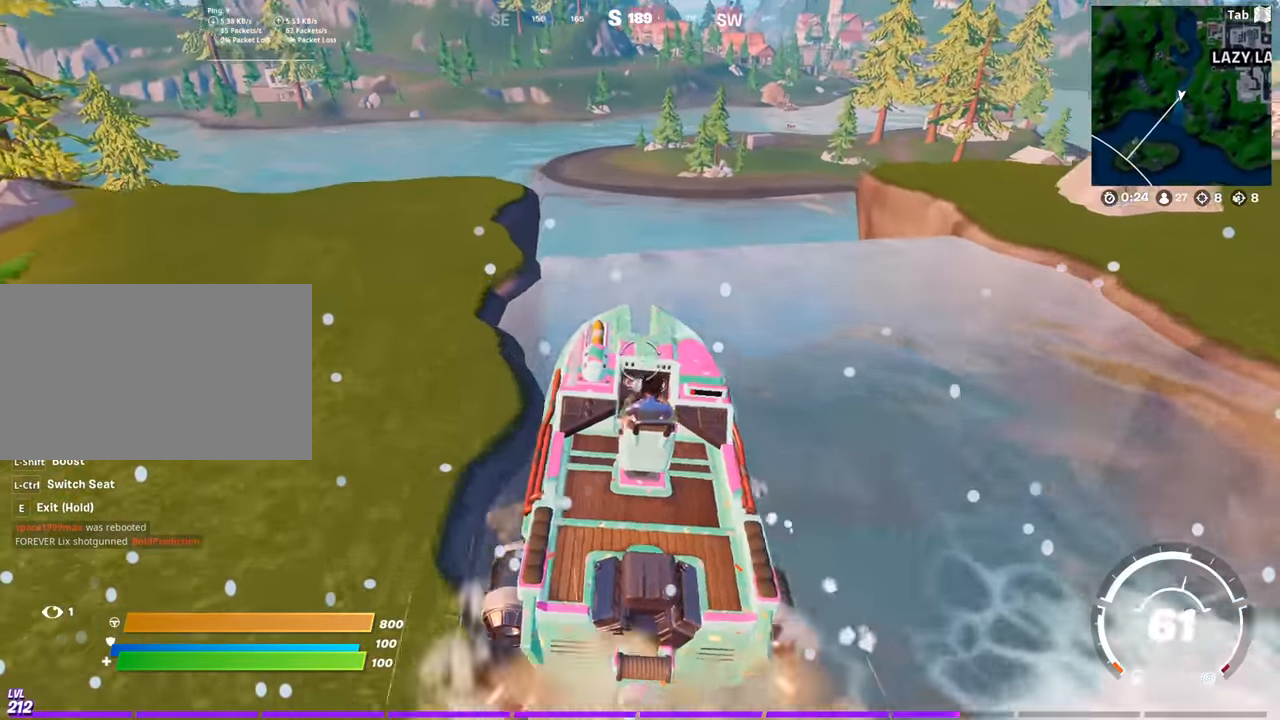
{"keys": ["w"], "mouse": [], "mouse_move": "still", "events": []}
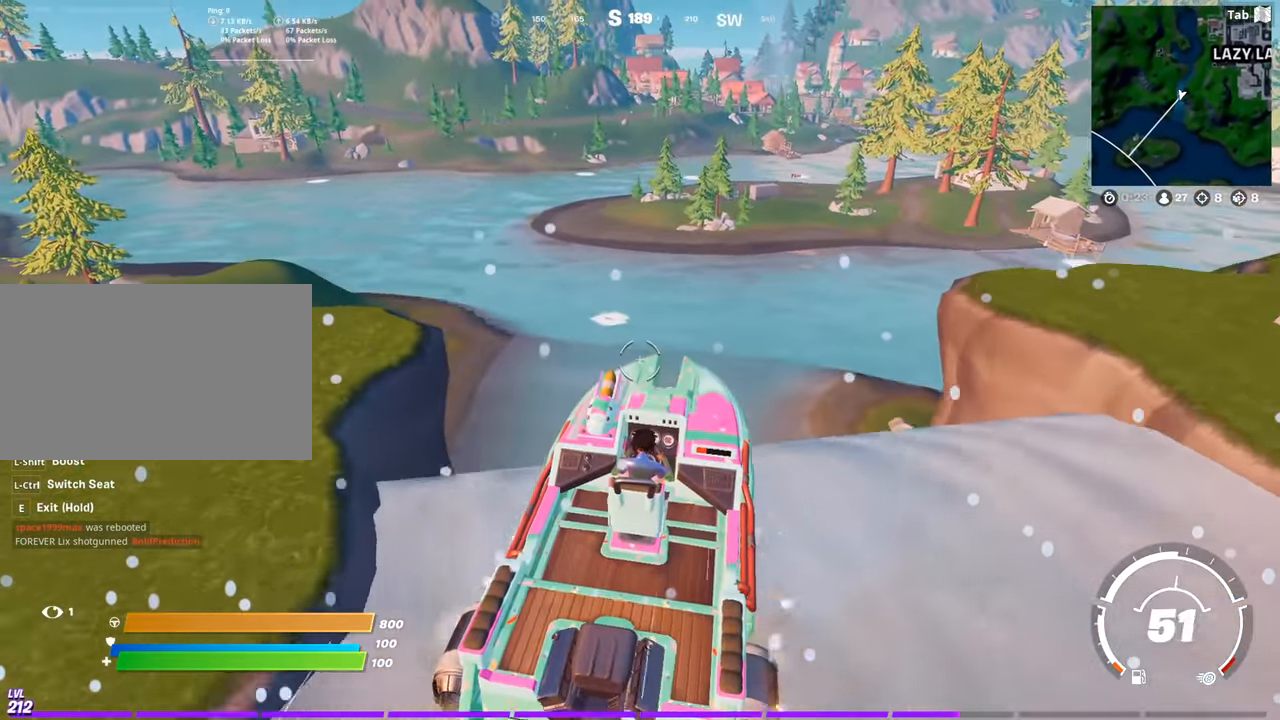
{"keys": ["w"], "mouse": [], "mouse_move": "still", "events": []}
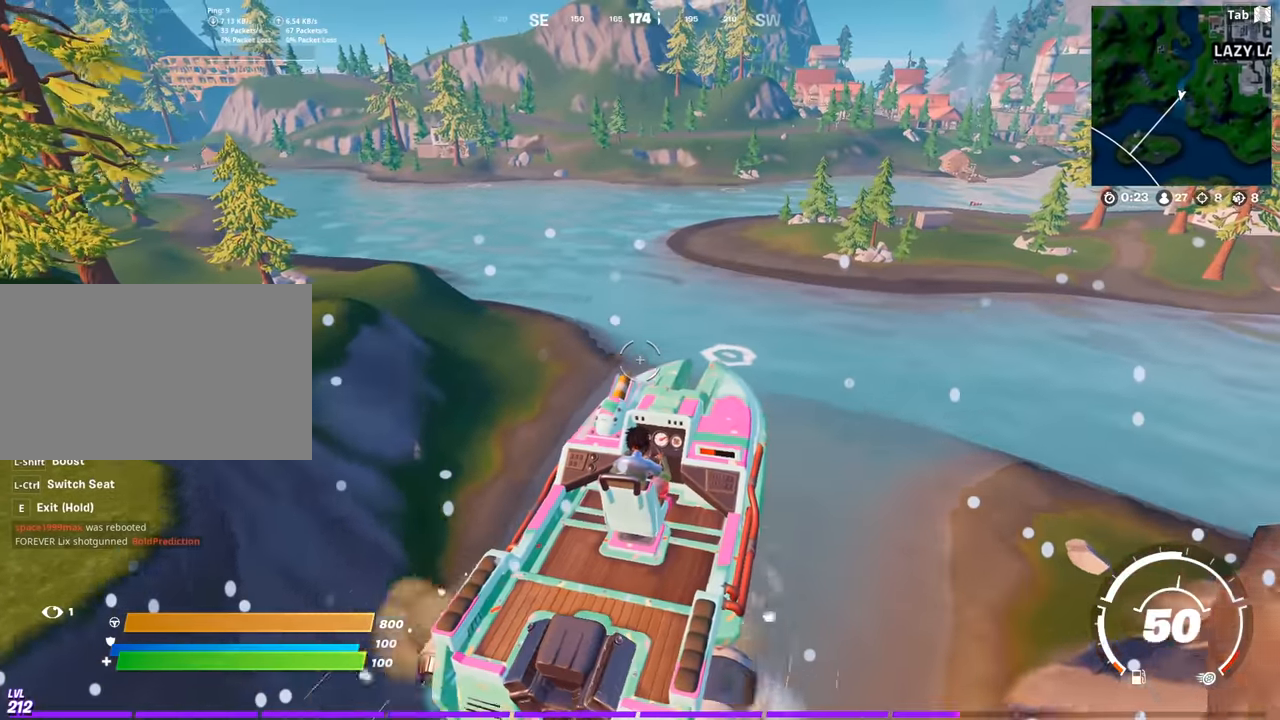
{"keys": ["w"], "mouse": [], "mouse_move": "still", "events": []}
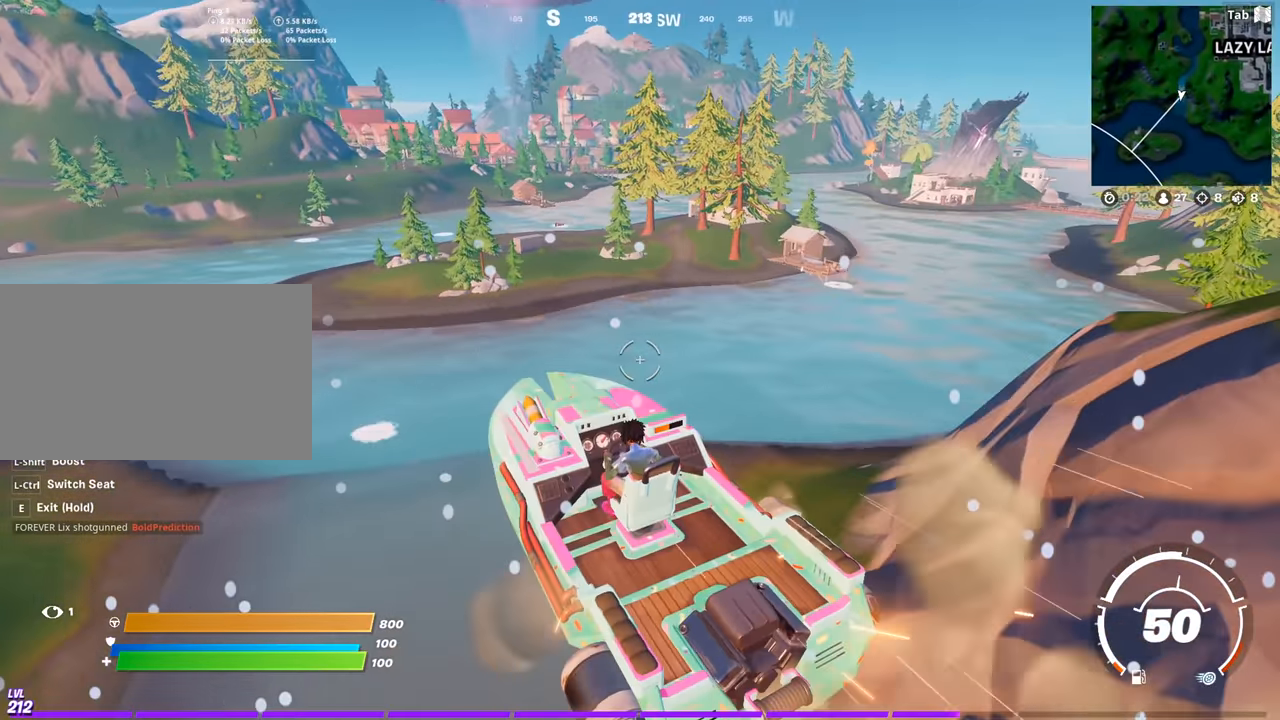
{"keys": ["w"], "mouse": [], "mouse_move": "still", "events": [[117, "a", "down"], [301, "a", "up"]]}
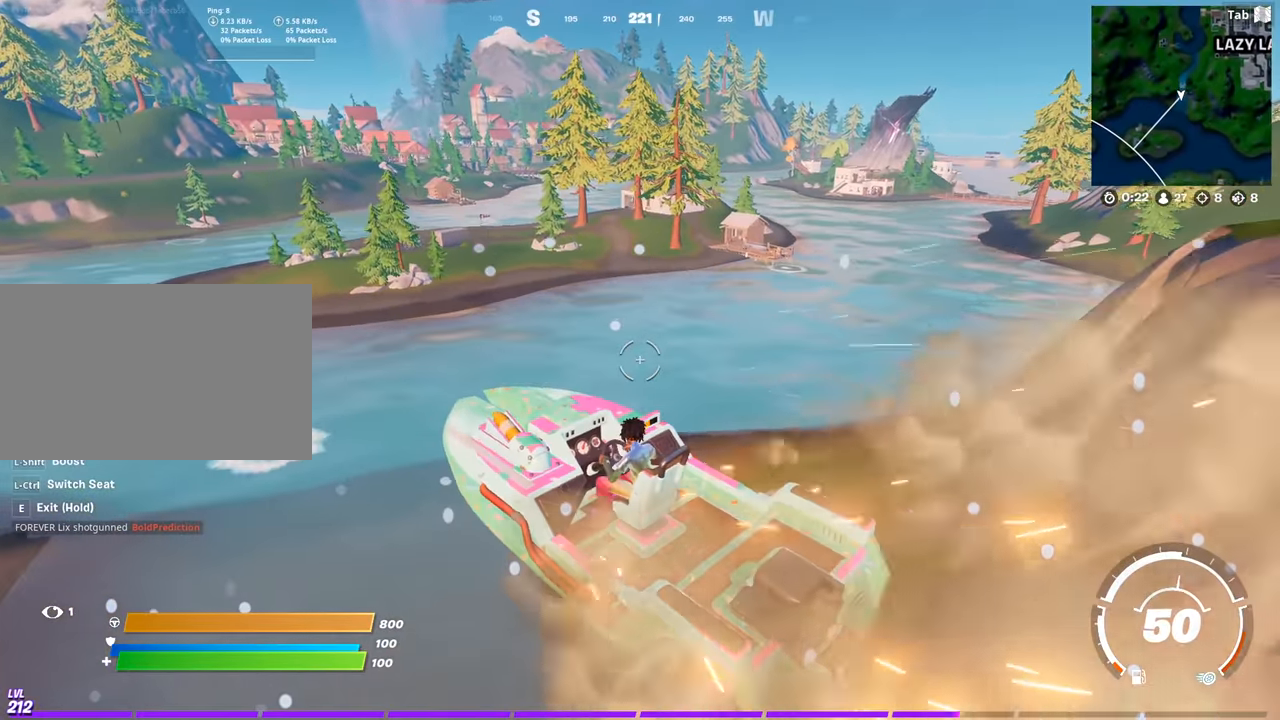
{"keys": ["w"], "mouse": [], "mouse_move": "up-left", "events": []}
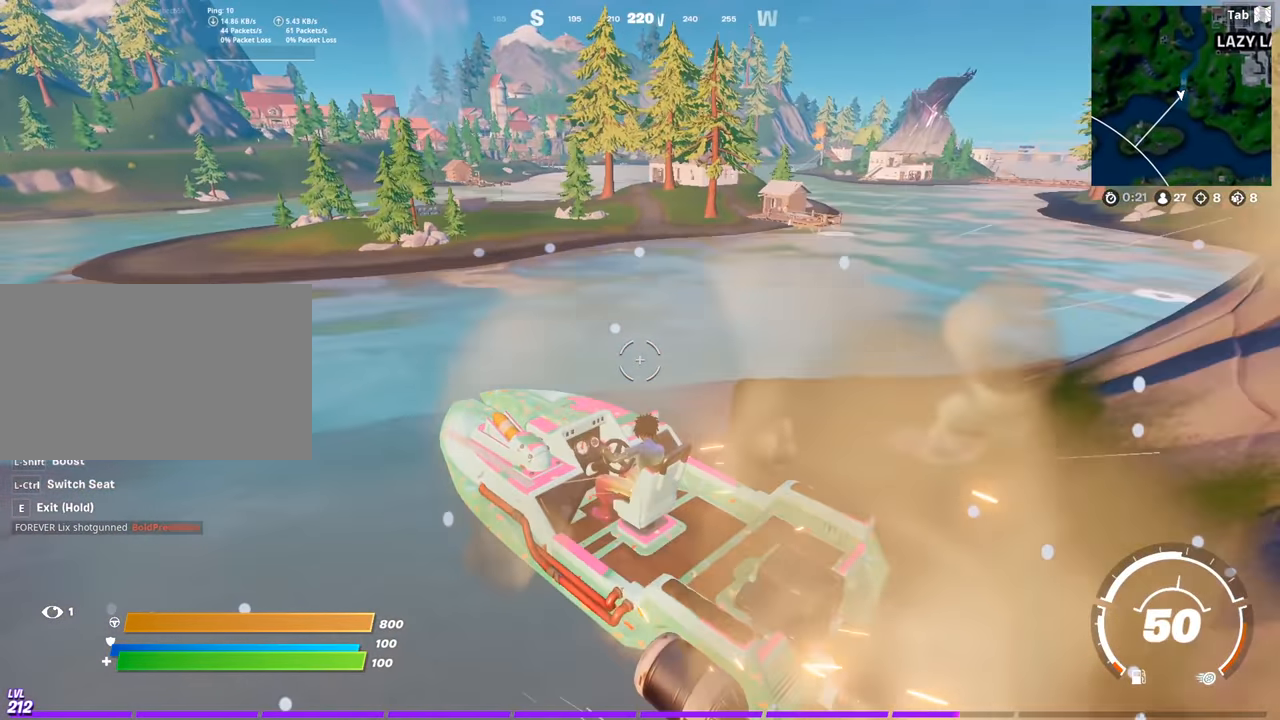
{"keys": ["w"], "mouse": [], "mouse_move": "still", "events": []}
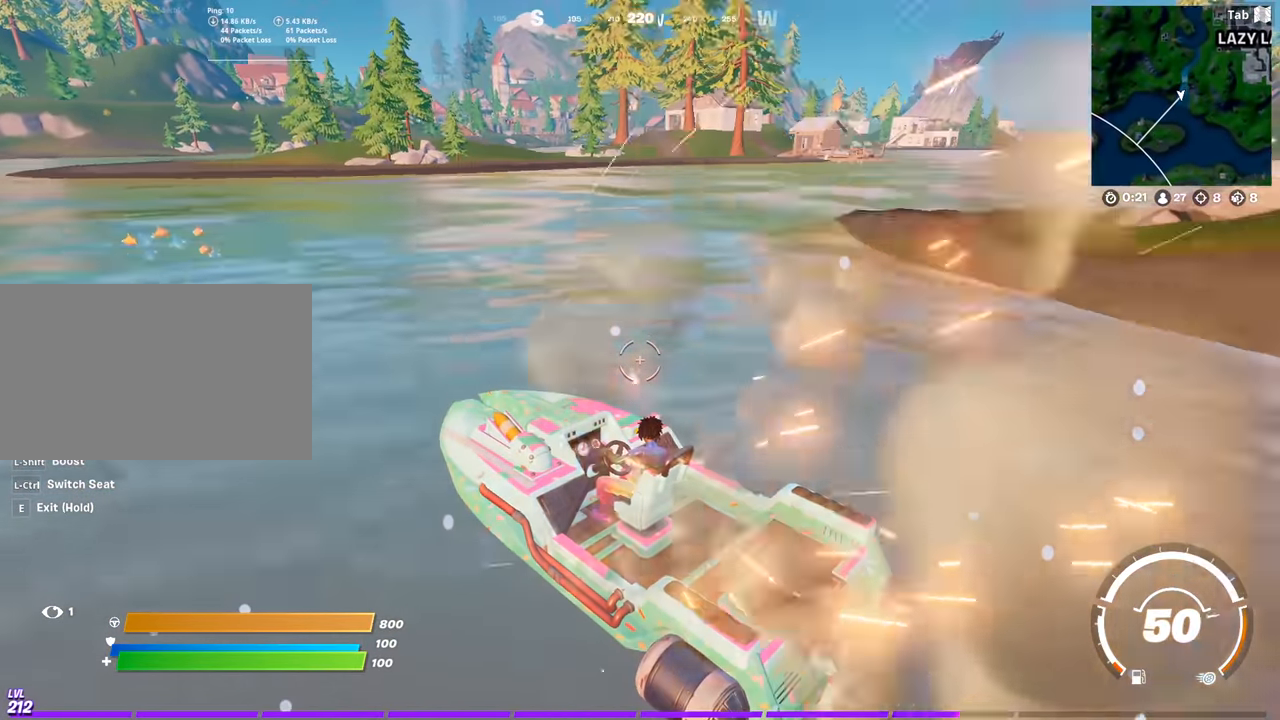
{"keys": ["w"], "mouse": [], "mouse_move": "up", "events": []}
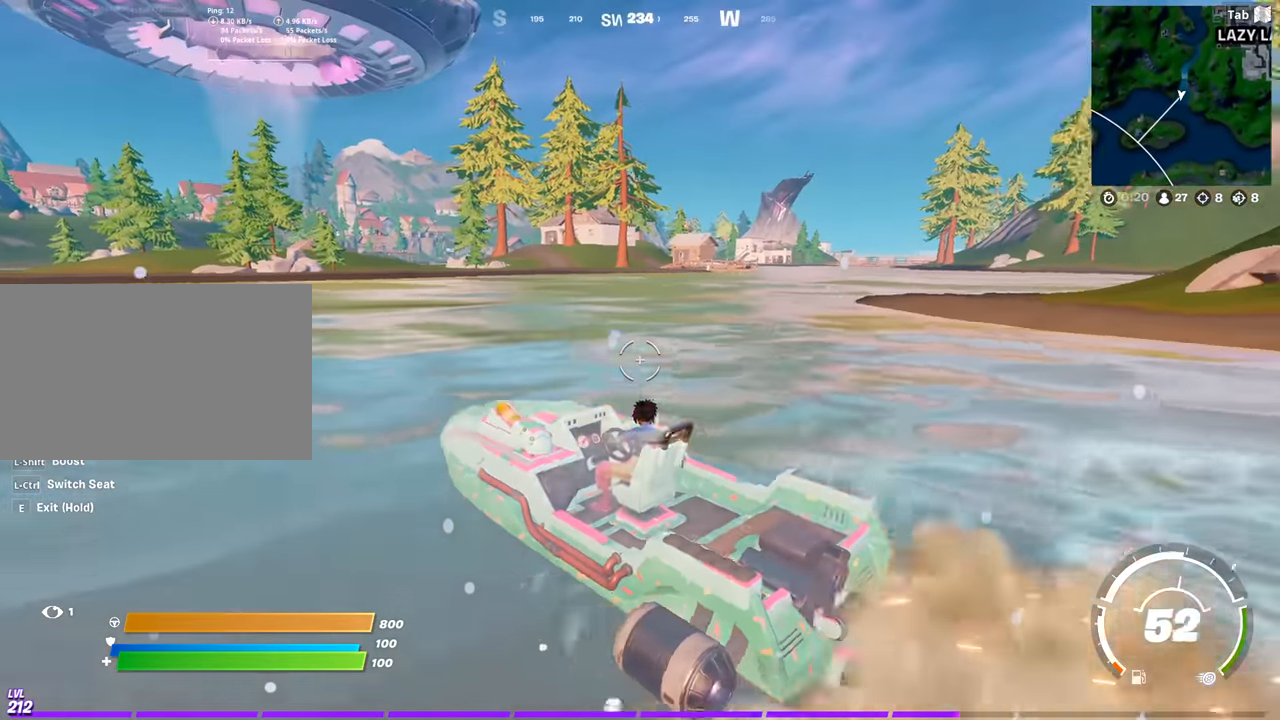
{"keys": ["w"], "mouse": [], "mouse_move": "still", "events": [[217, "shift", "down"], [501, "shift", "up"]]}
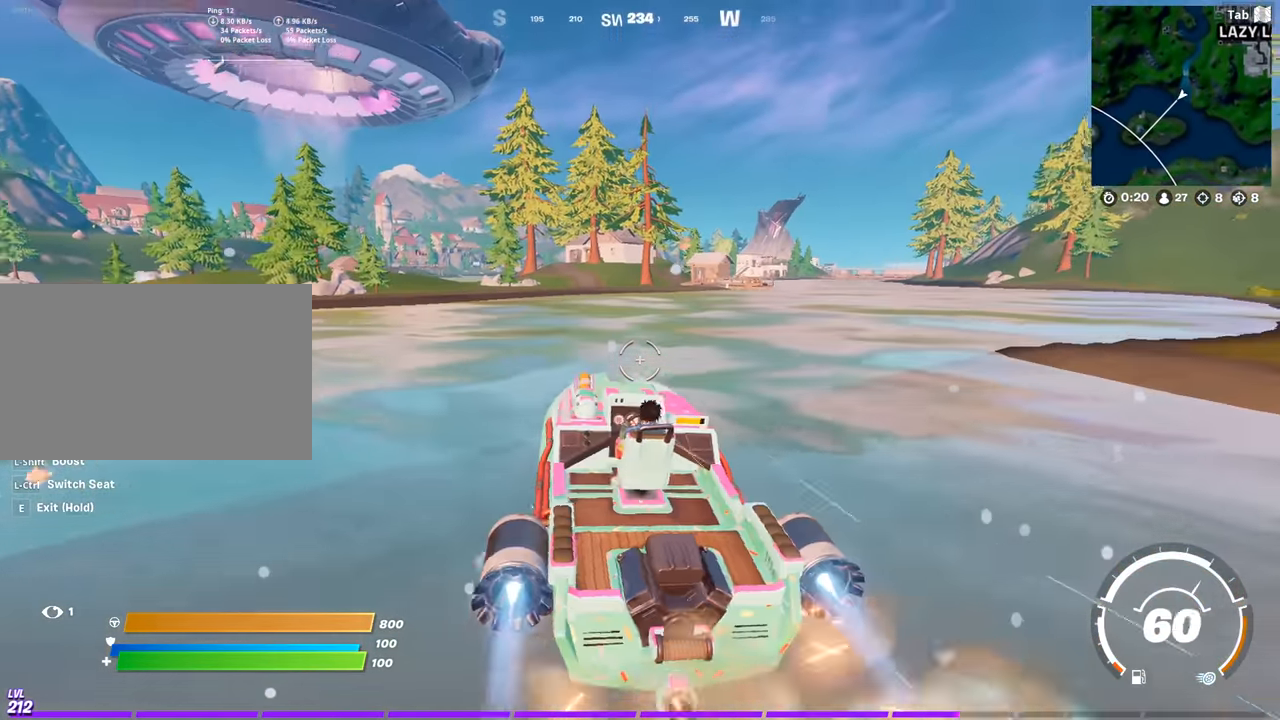
{"keys": ["w"], "mouse": [], "mouse_move": "still", "events": []}
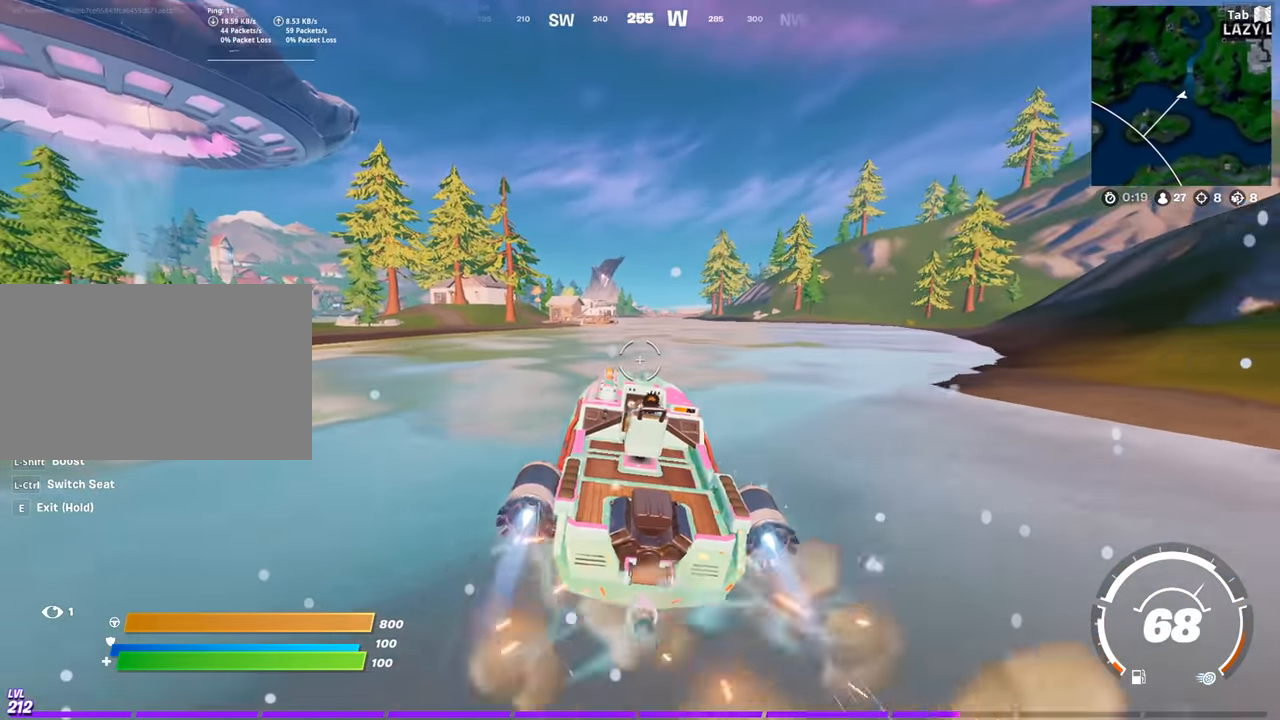
{"keys": ["w"], "mouse": [], "mouse_move": "still", "events": []}
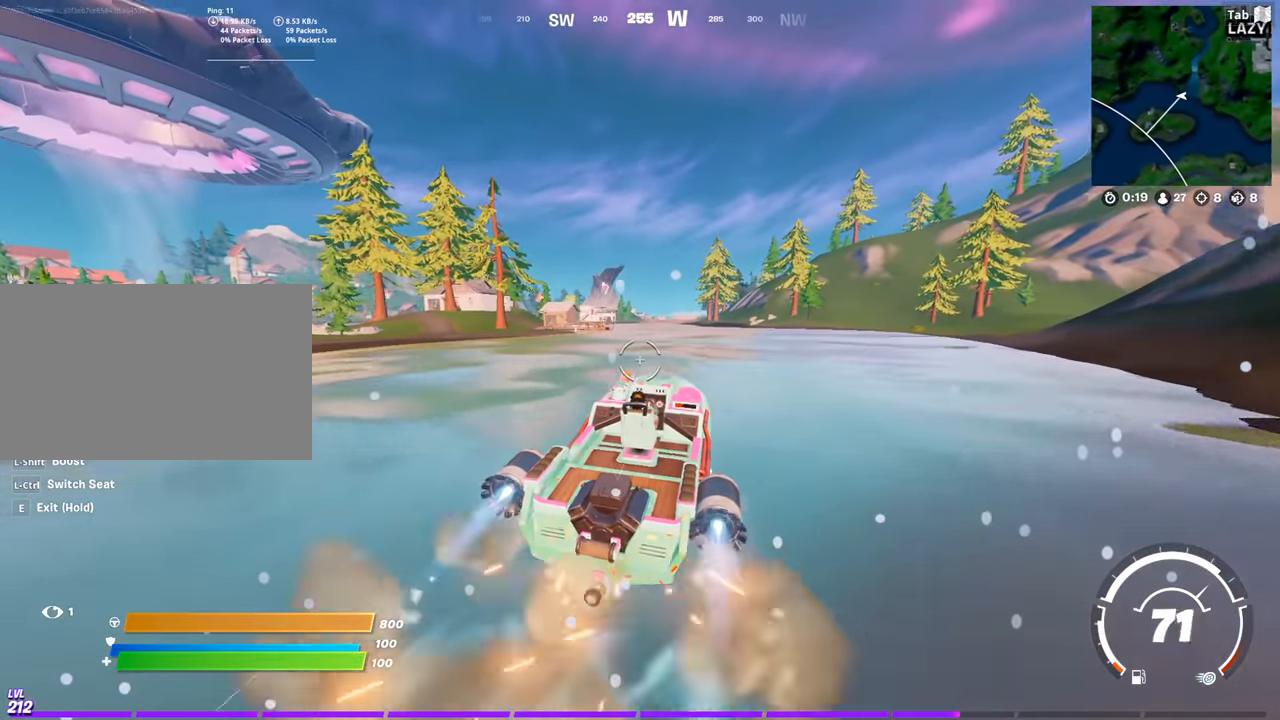
{"keys": ["w"], "mouse": [], "mouse_move": "still", "events": []}
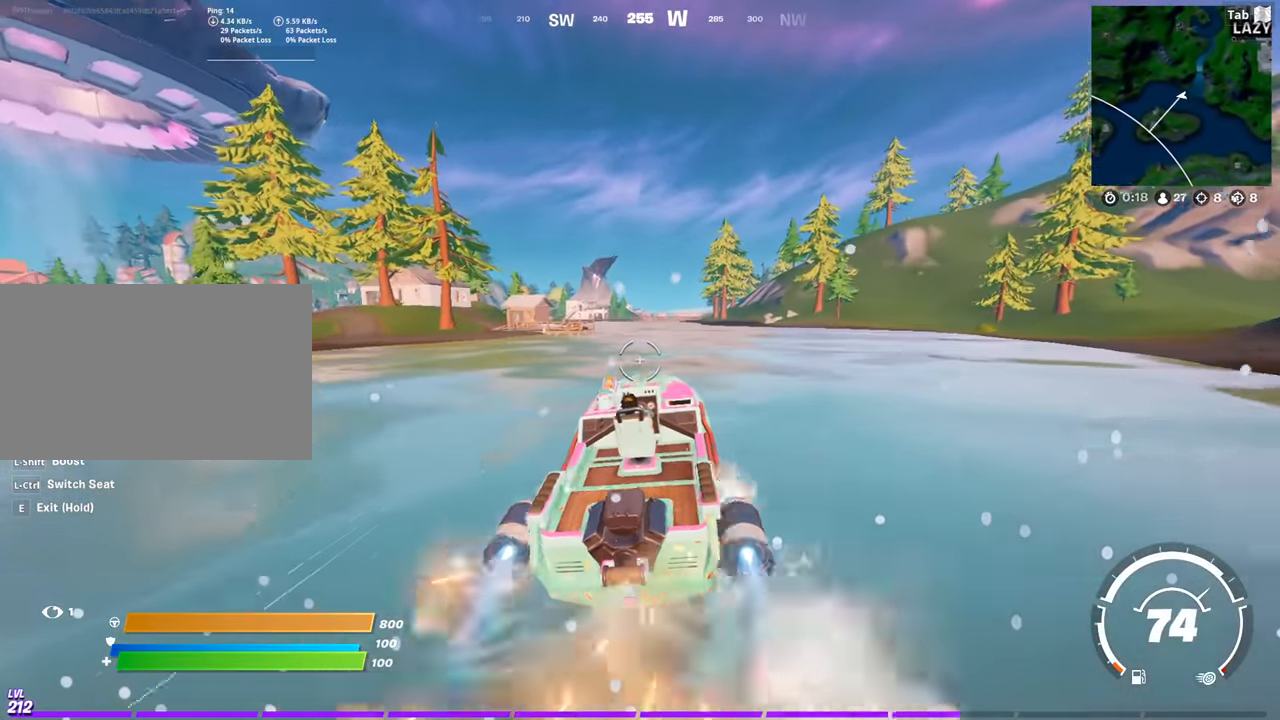
{"keys": [], "mouse": [], "mouse_move": "still", "events": [[234, "d", "down"], [284, "d", "up"], [384, "w", "up"]]}
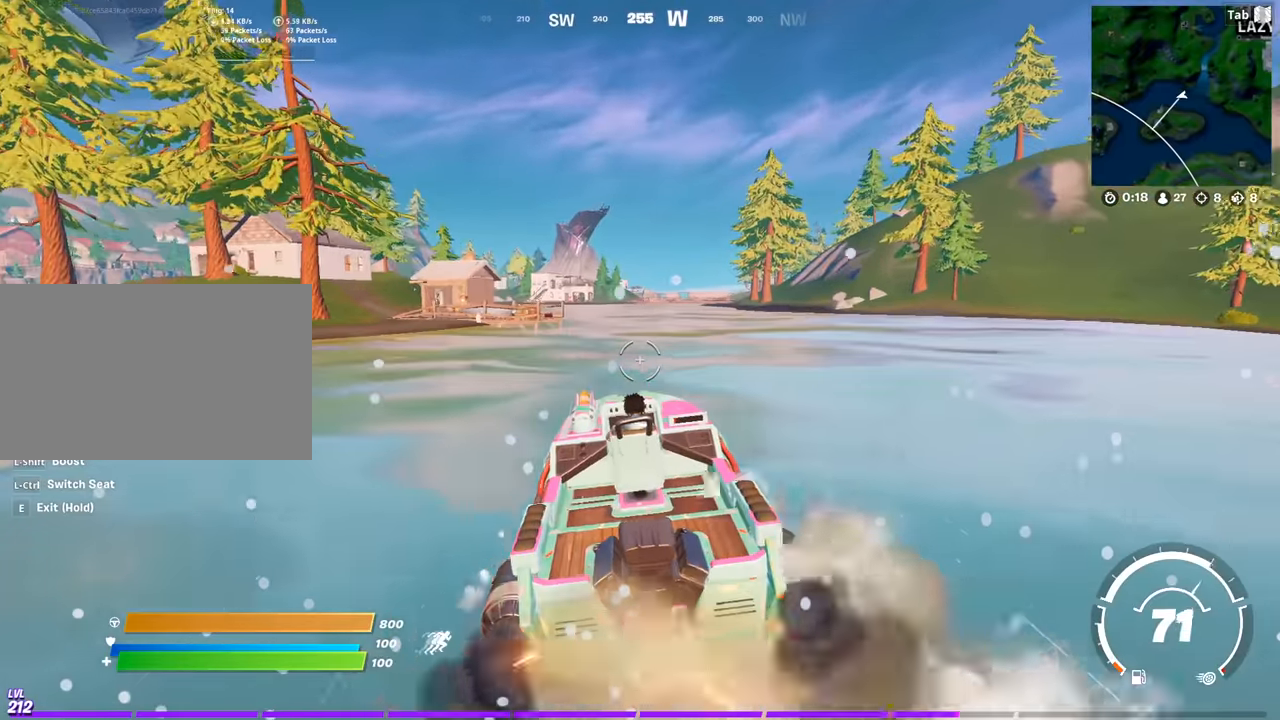
{"keys": [], "mouse": [], "mouse_move": "still", "events": []}
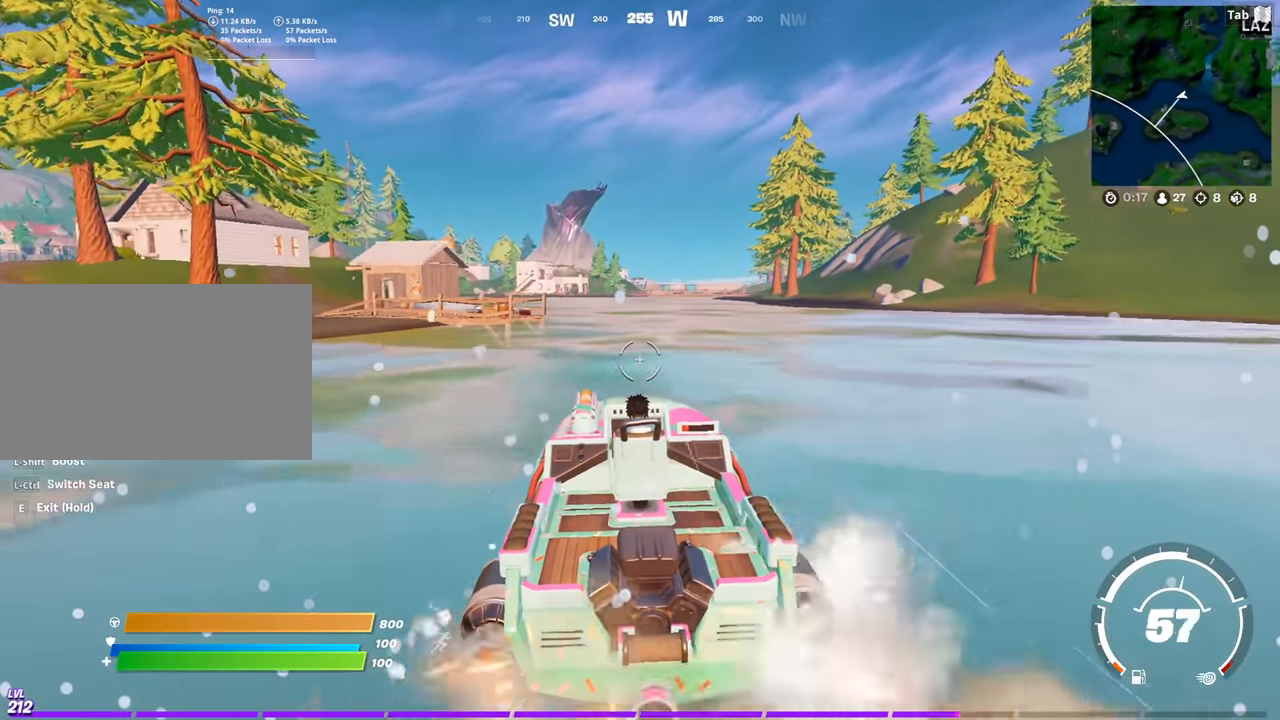
{"keys": [], "mouse": [], "mouse_move": "still", "events": [[217, "tab", "down"], [417, "tab", "up"]]}
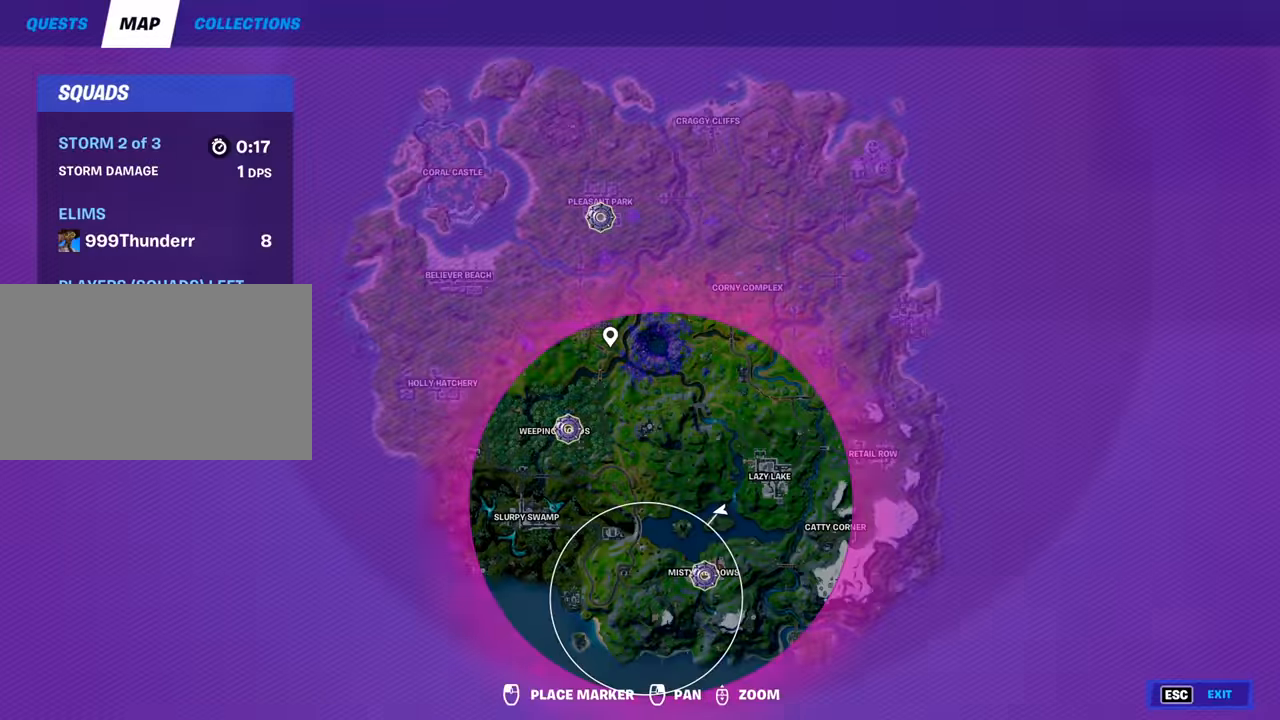
{"keys": [], "mouse": [], "mouse_move": "still", "events": [[283, "tab", "down"], [383, "tab", "up"]]}
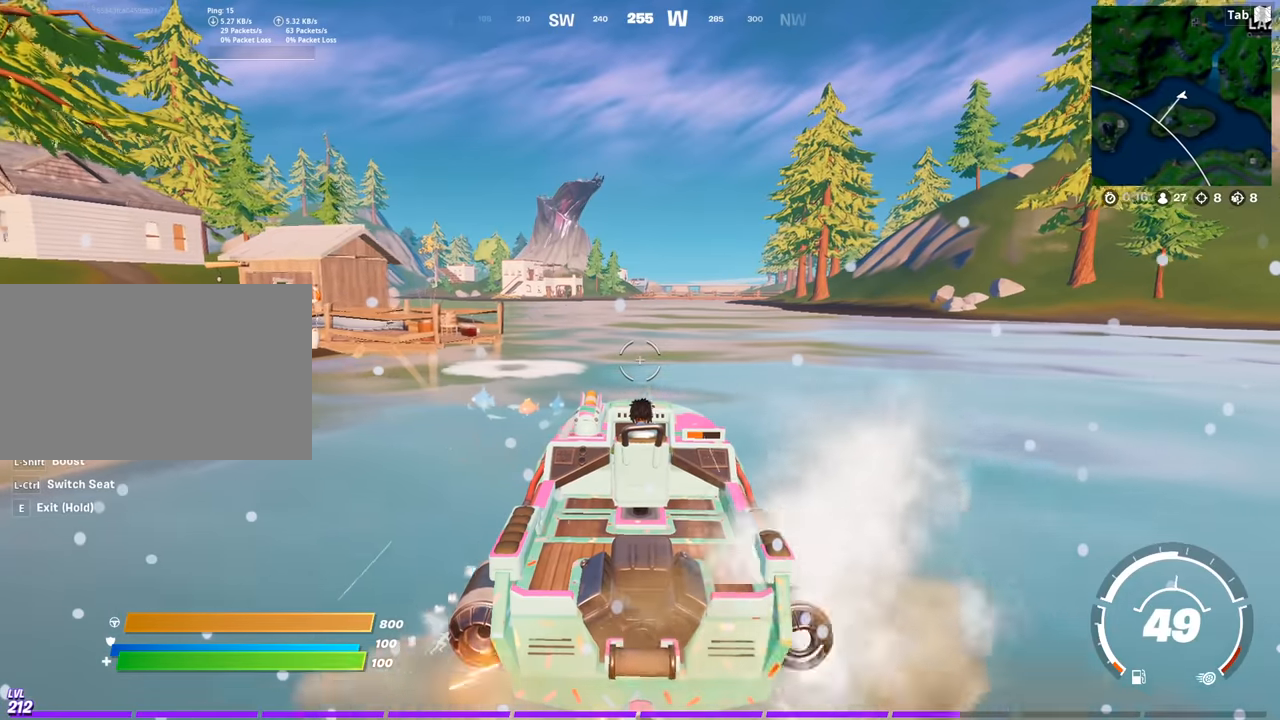
{"keys": [], "mouse": [], "mouse_move": "still", "events": []}
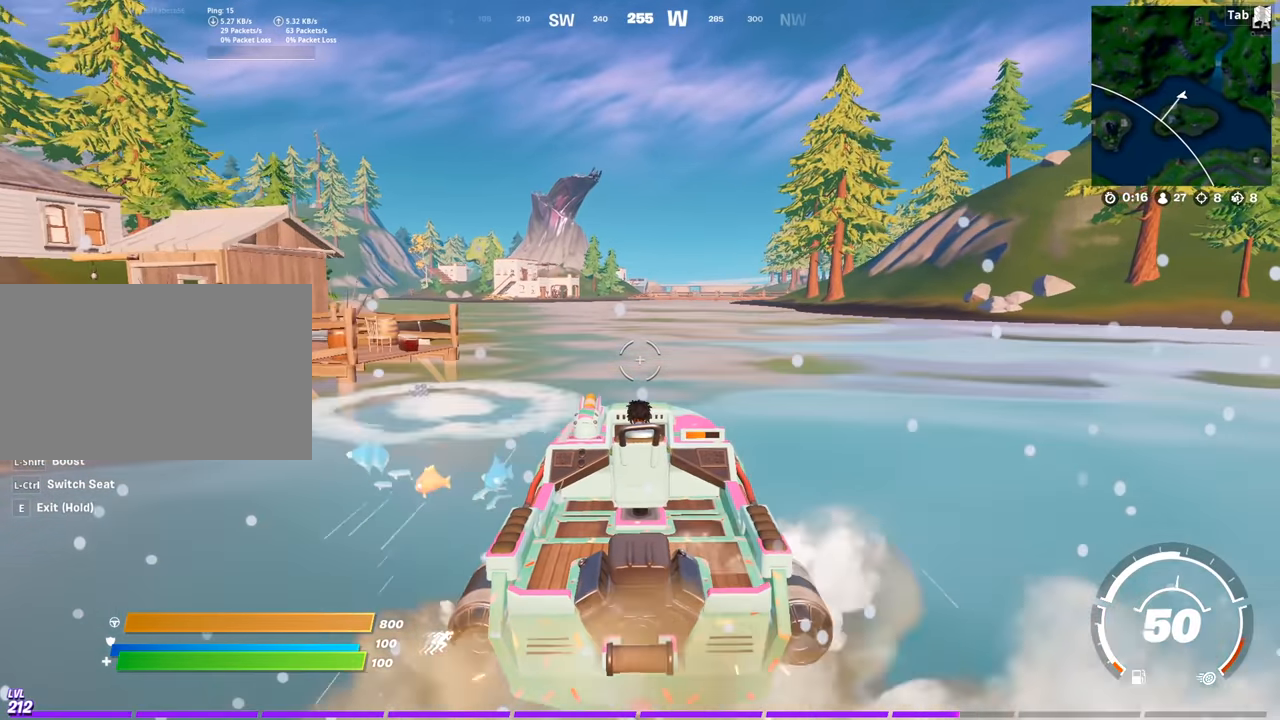
{"keys": [], "mouse": [], "mouse_move": "left", "events": []}
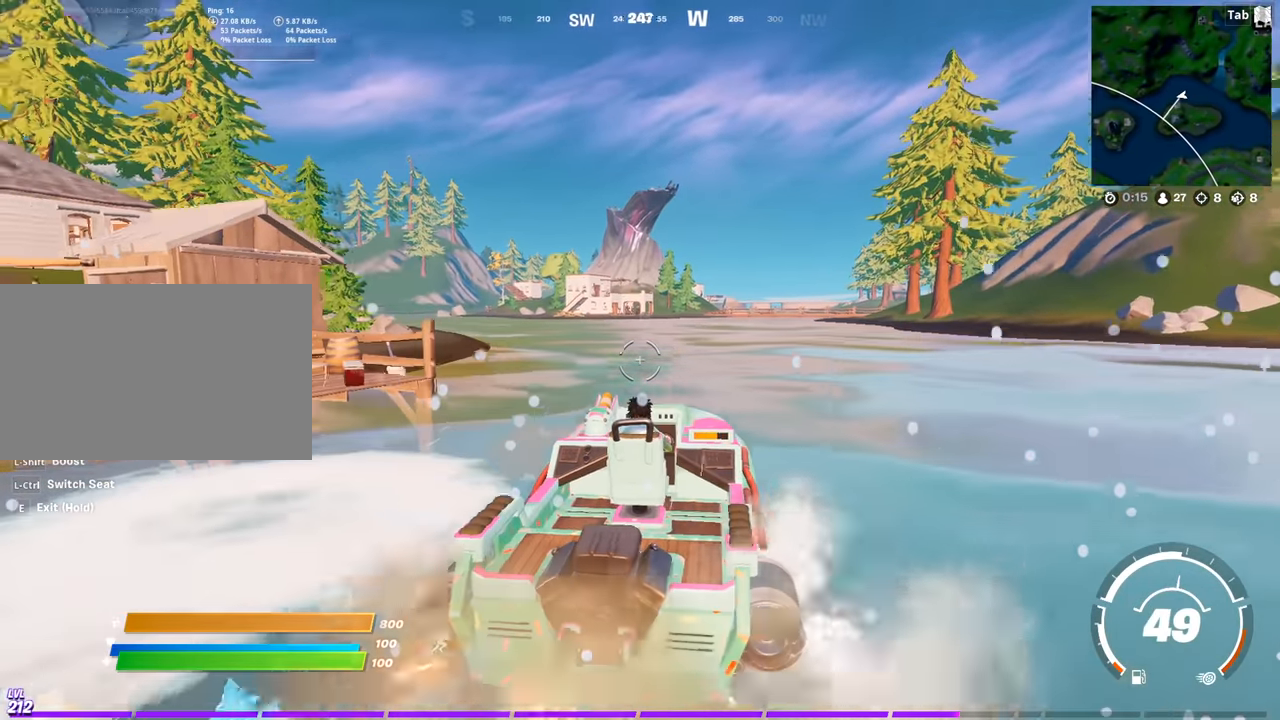
{"keys": [], "mouse": [], "mouse_move": "still", "events": []}
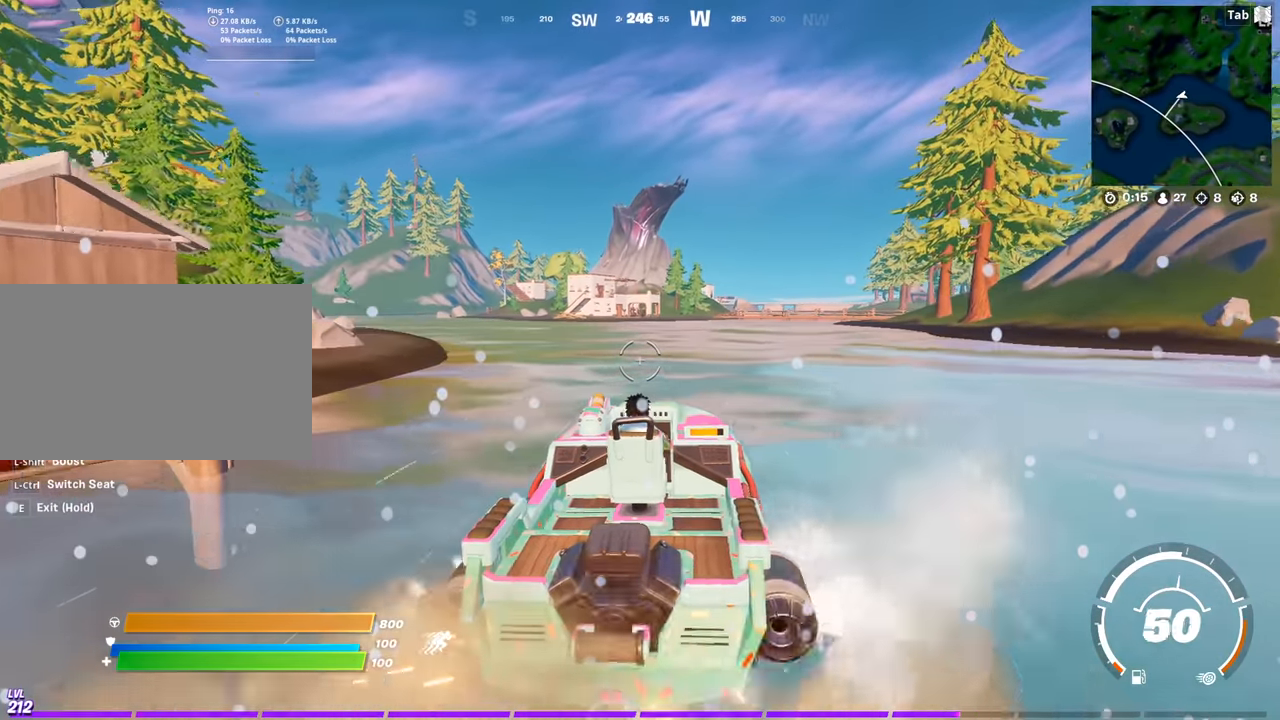
{"keys": ["w"], "mouse": [], "mouse_move": "still", "events": [[250, "w", "down"]]}
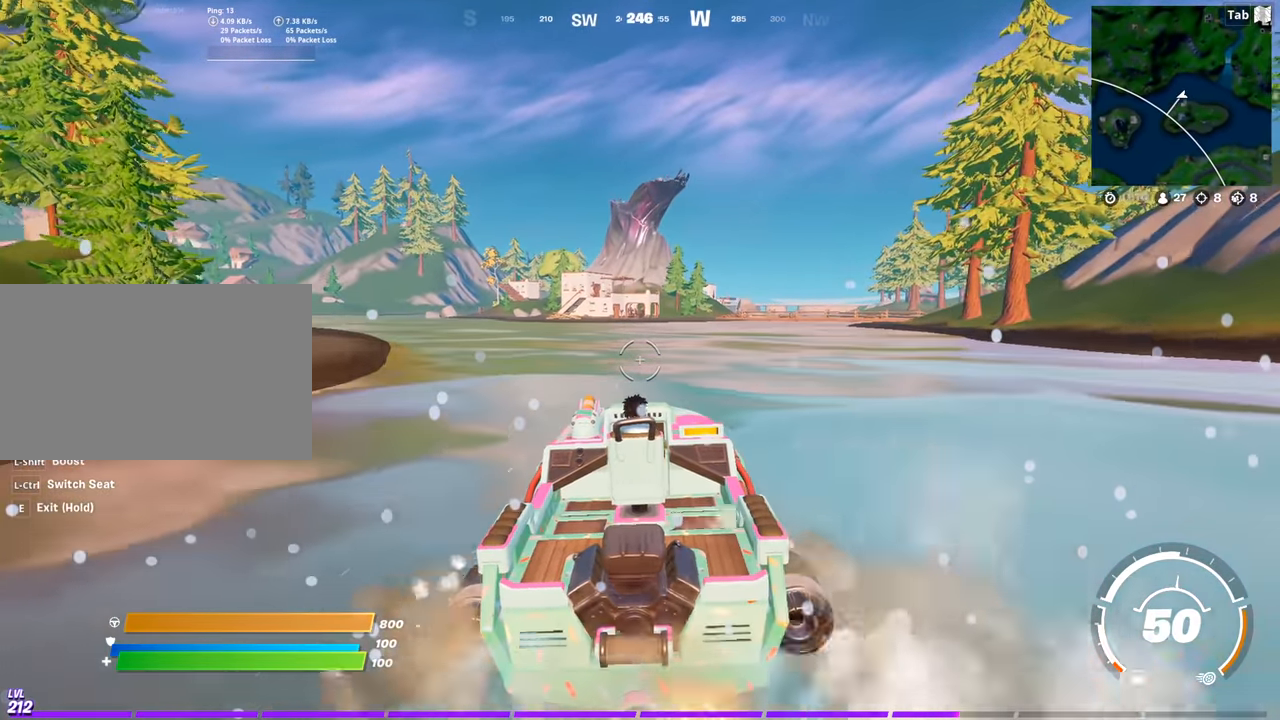
{"keys": ["w"], "mouse": [], "mouse_move": "still", "events": [[184, "shift", "down"], [367, "shift", "up"]]}
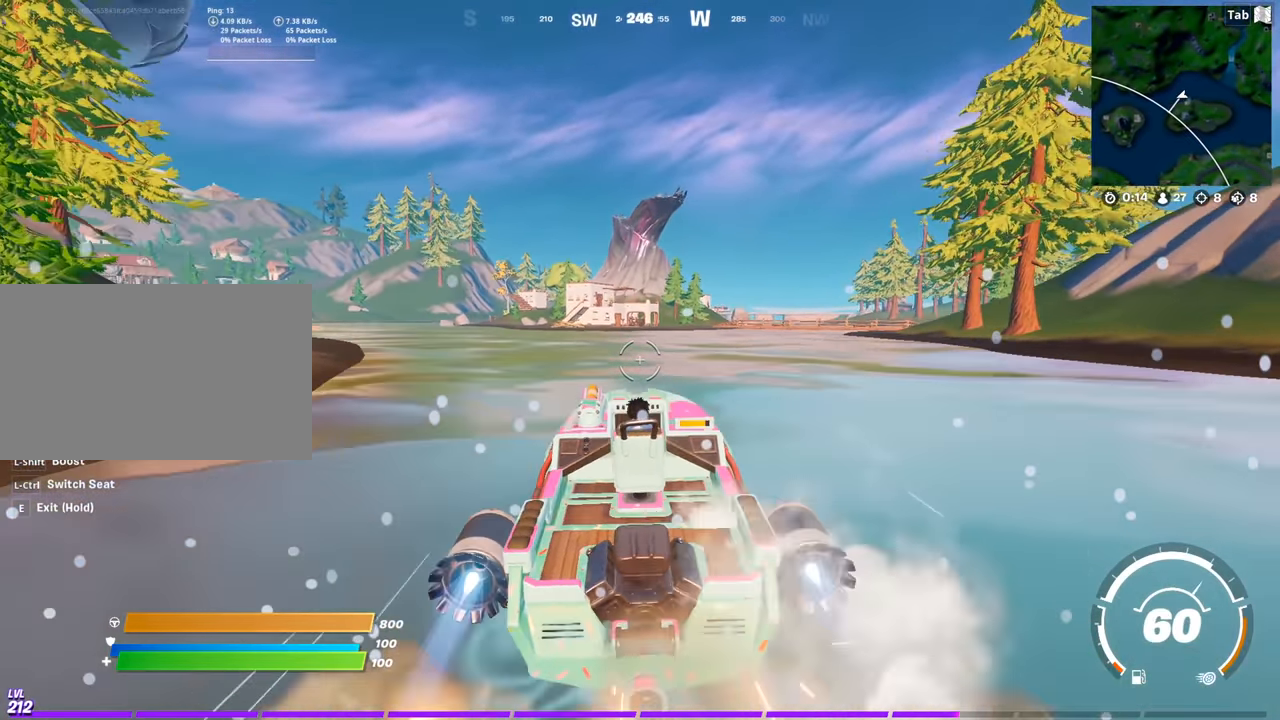
{"keys": ["w"], "mouse": [], "mouse_move": "still", "events": []}